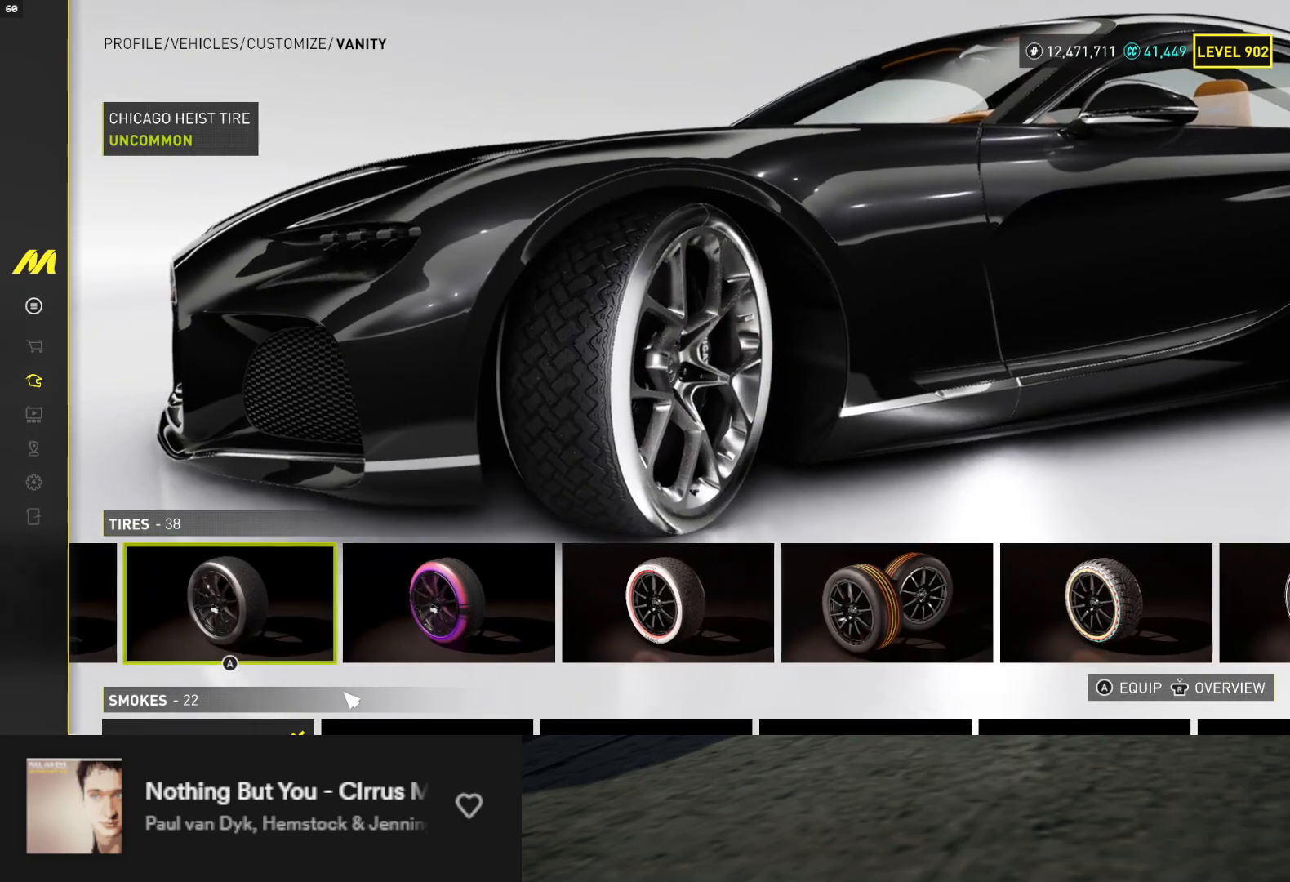
Gameplay with a controller (Xbox layout); each line is a JSON object with the inputs held at the frame after it. "events" lists button and stick changes between this image and that frame as [ms after this image, input, new state], when the widget could be followed in between. Not read: L3.
{"buttons": [], "left_stick": "center", "right_stick": "right", "events": [[367, "right_stick", "right"]]}
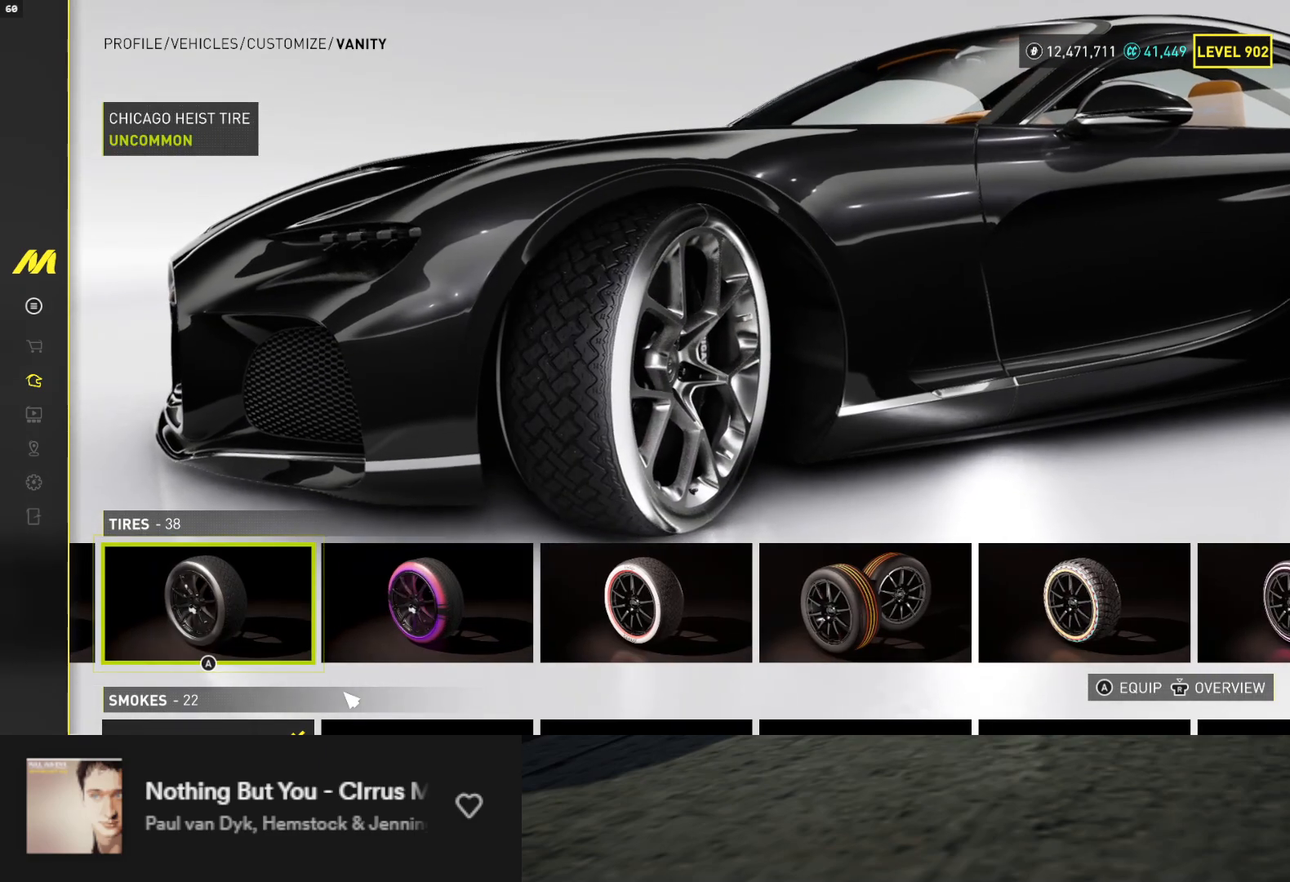
{"buttons": [], "left_stick": "center", "right_stick": "right", "events": []}
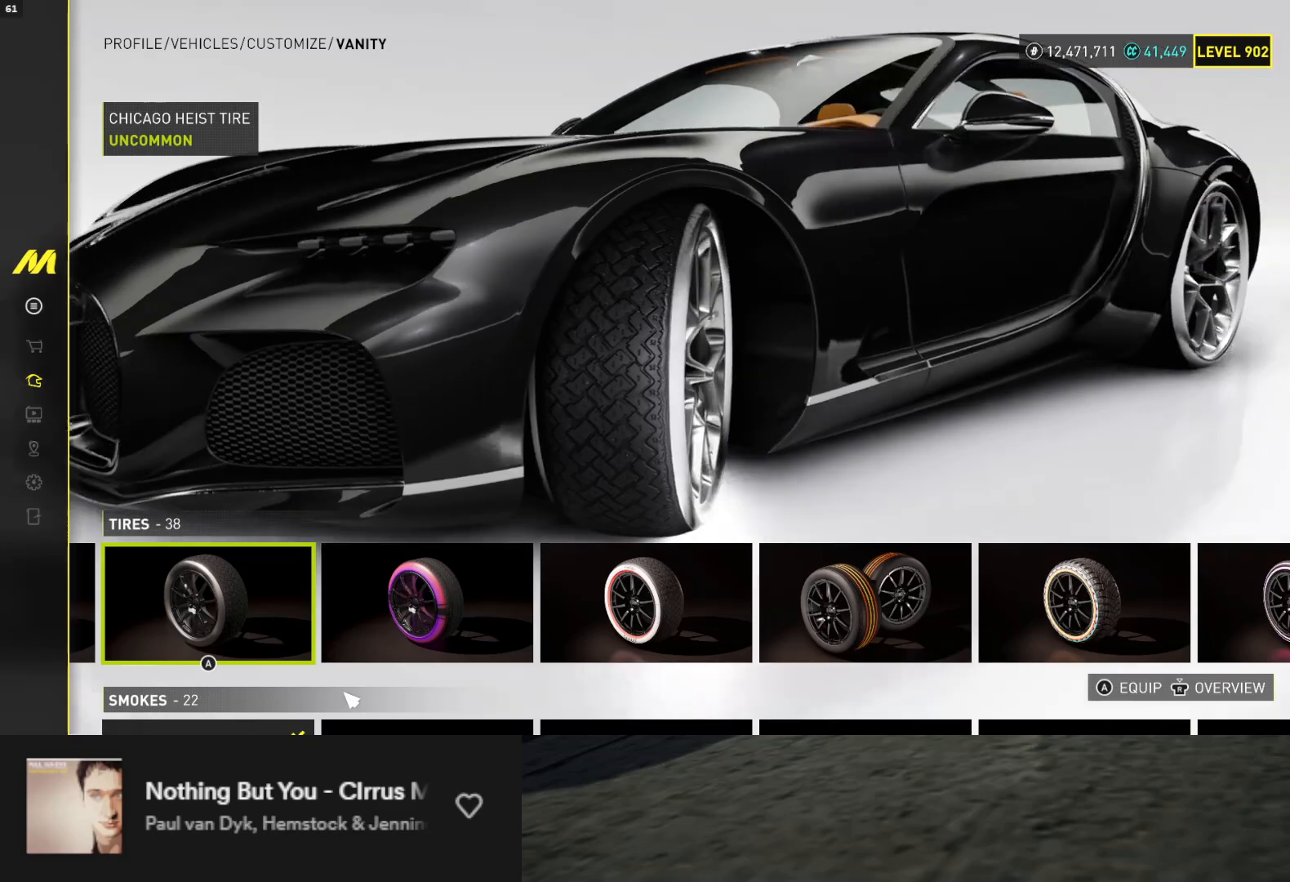
{"buttons": [], "left_stick": "center", "right_stick": "left", "events": [[250, "right_stick", "center"], [300, "right_stick", "left"]]}
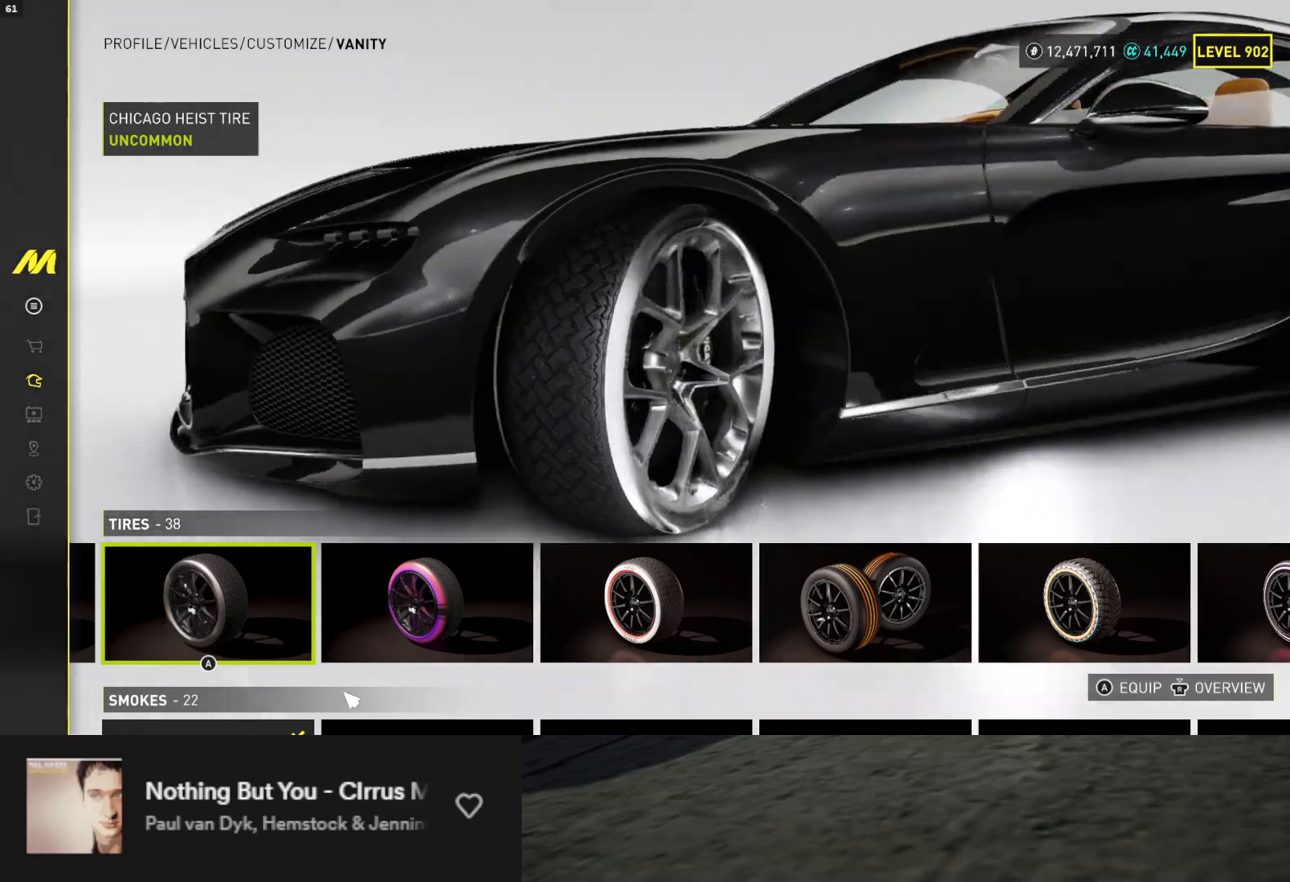
{"buttons": [], "left_stick": "center", "right_stick": "center", "events": [[267, "right_stick", "center"]]}
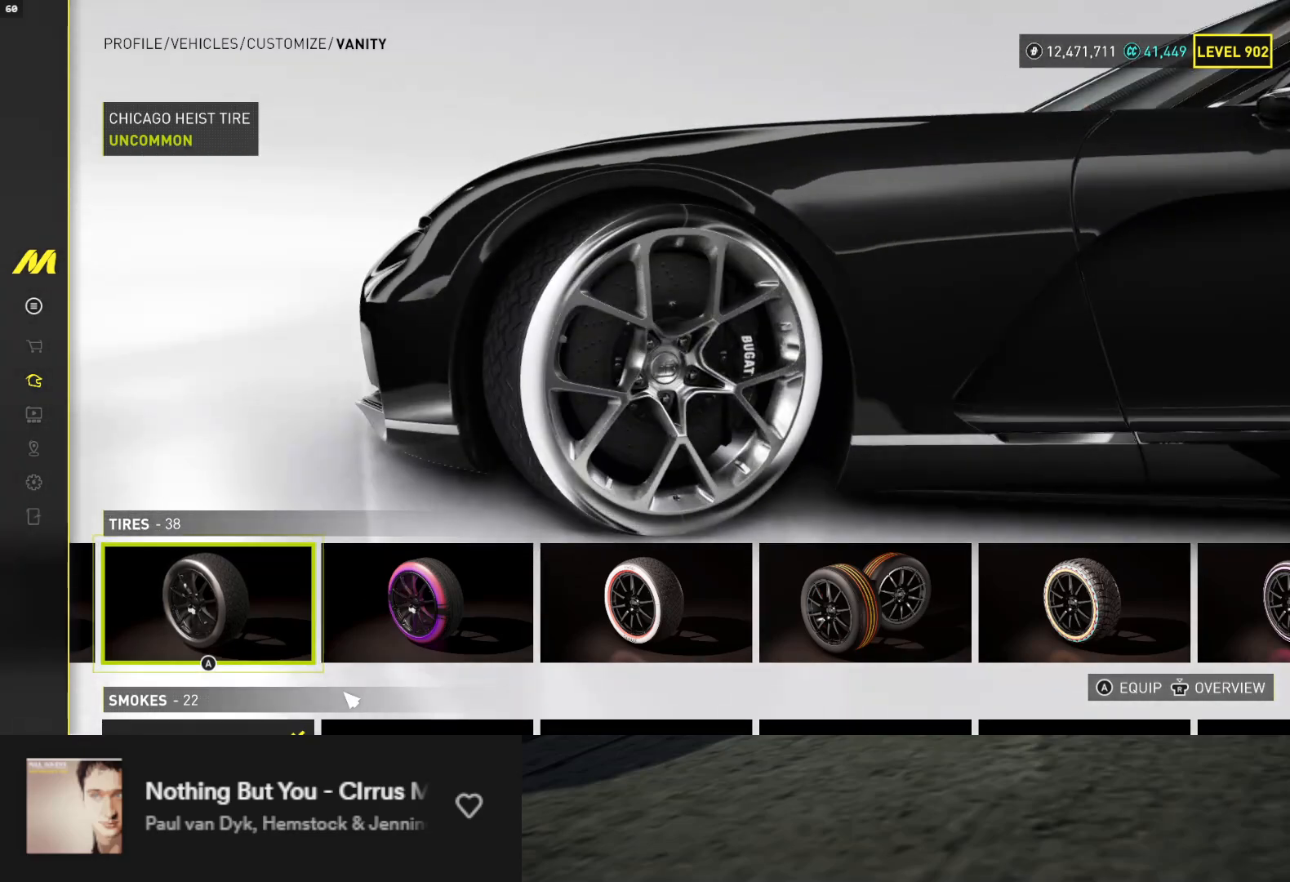
{"buttons": [], "left_stick": "center", "right_stick": "center", "events": [[17, "right_stick", "up-left"], [233, "right_stick", "center"]]}
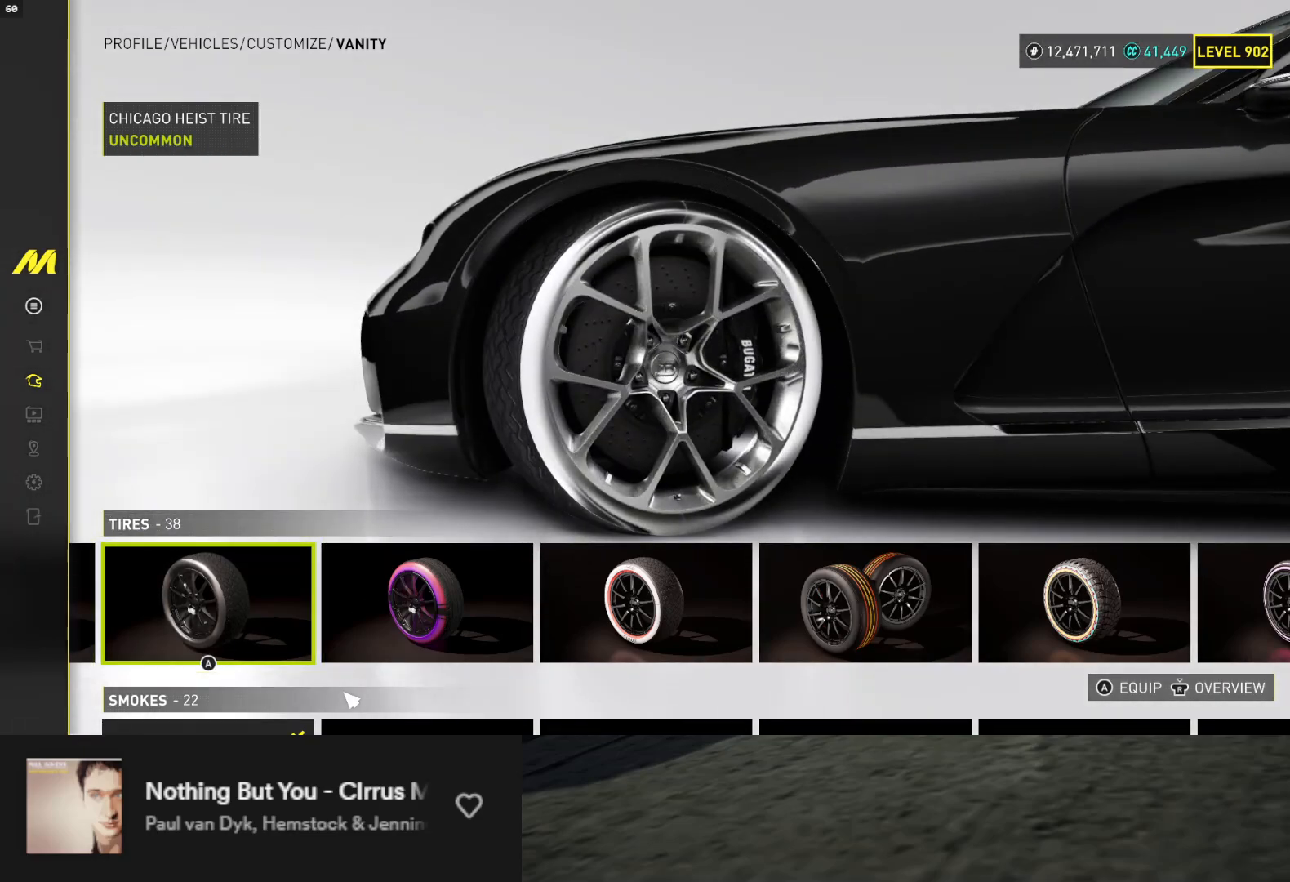
{"buttons": [], "left_stick": "center", "right_stick": "center", "events": [[17, "right_stick", "down"], [117, "right_stick", "center"], [267, "DPAD_LEFT", "down"], [350, "DPAD_LEFT", "up"]]}
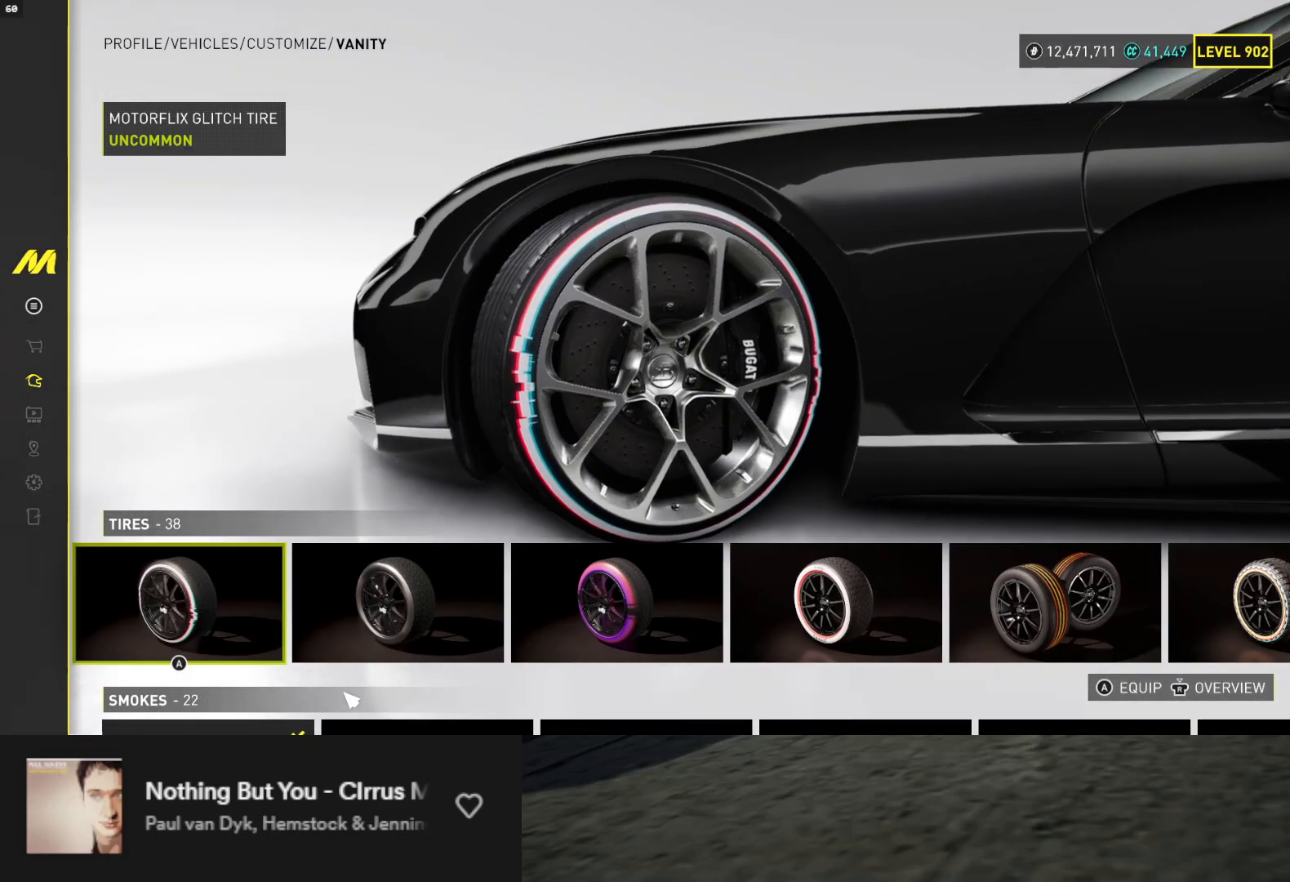
{"buttons": ["DPAD_LEFT"], "left_stick": "center", "right_stick": "center", "events": [[167, "DPAD_LEFT", "down"], [300, "DPAD_LEFT", "up"], [417, "DPAD_LEFT", "down"]]}
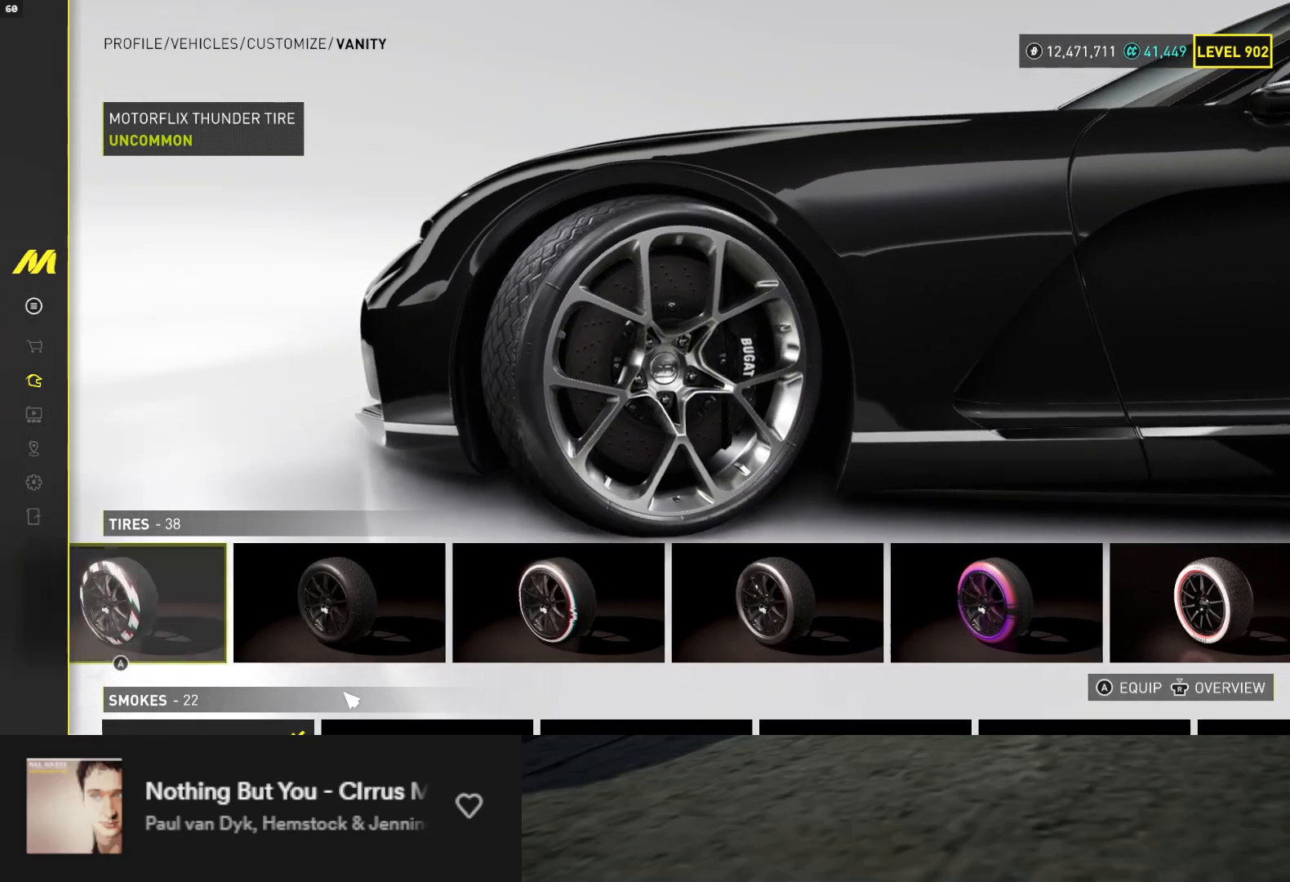
{"buttons": [], "left_stick": "center", "right_stick": "center", "events": [[17, "DPAD_LEFT", "up"], [267, "DPAD_RIGHT", "down"], [350, "DPAD_RIGHT", "up"]]}
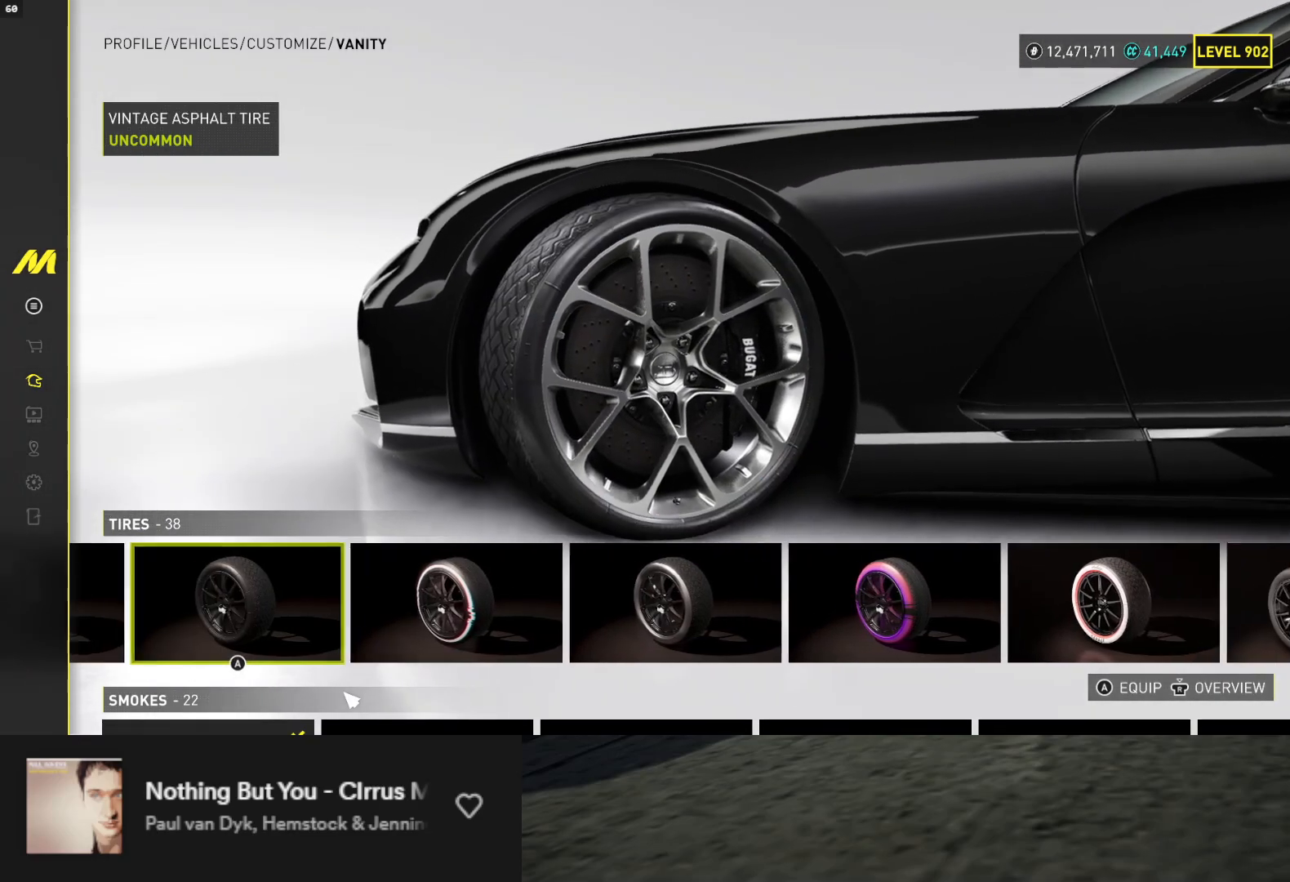
{"buttons": [], "left_stick": "center", "right_stick": "right", "events": [[383, "right_stick", "right"]]}
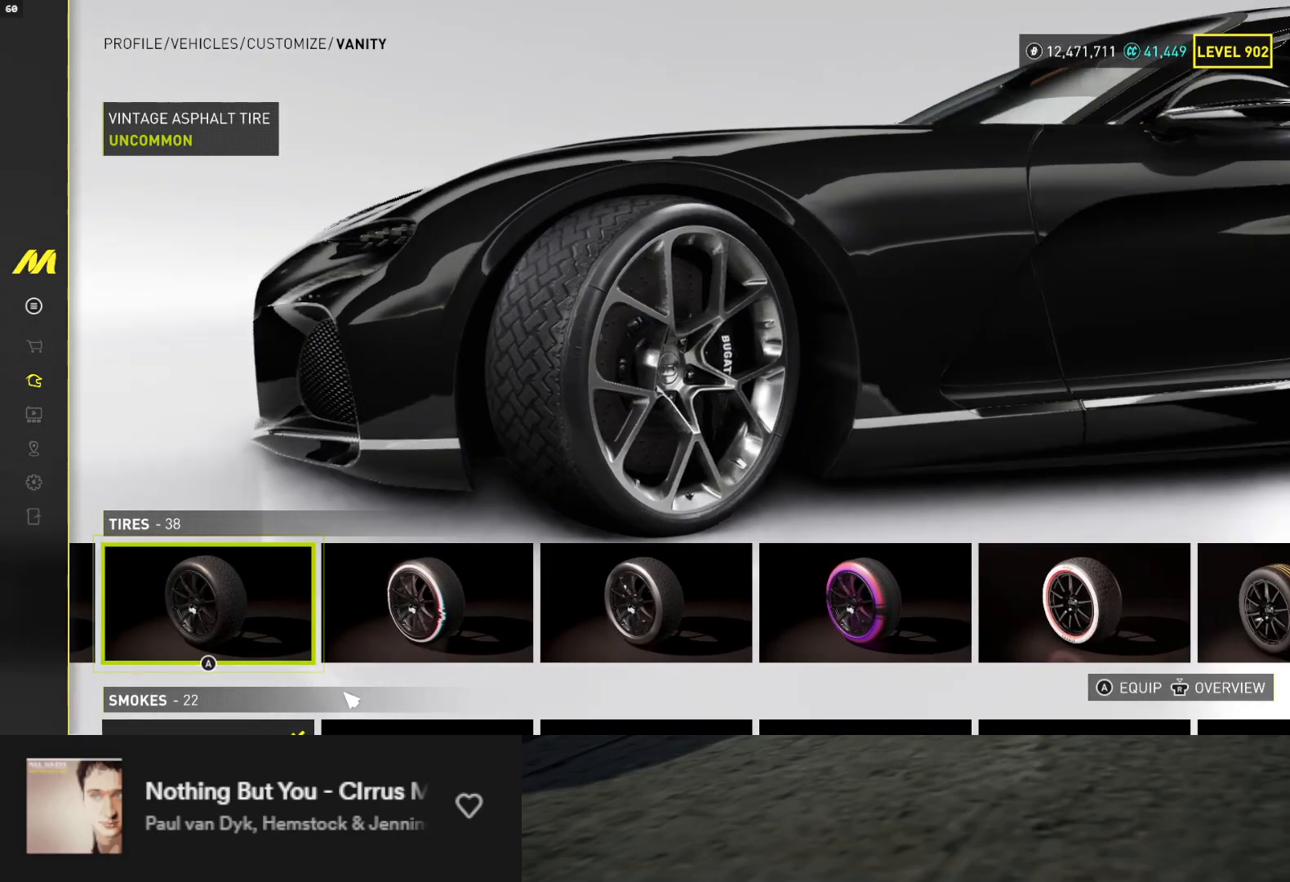
{"buttons": ["DPAD_LEFT"], "left_stick": "center", "right_stick": "center", "events": [[200, "right_stick", "center"], [267, "DPAD_LEFT", "down"], [367, "DPAD_LEFT", "up"], [433, "DPAD_LEFT", "down"]]}
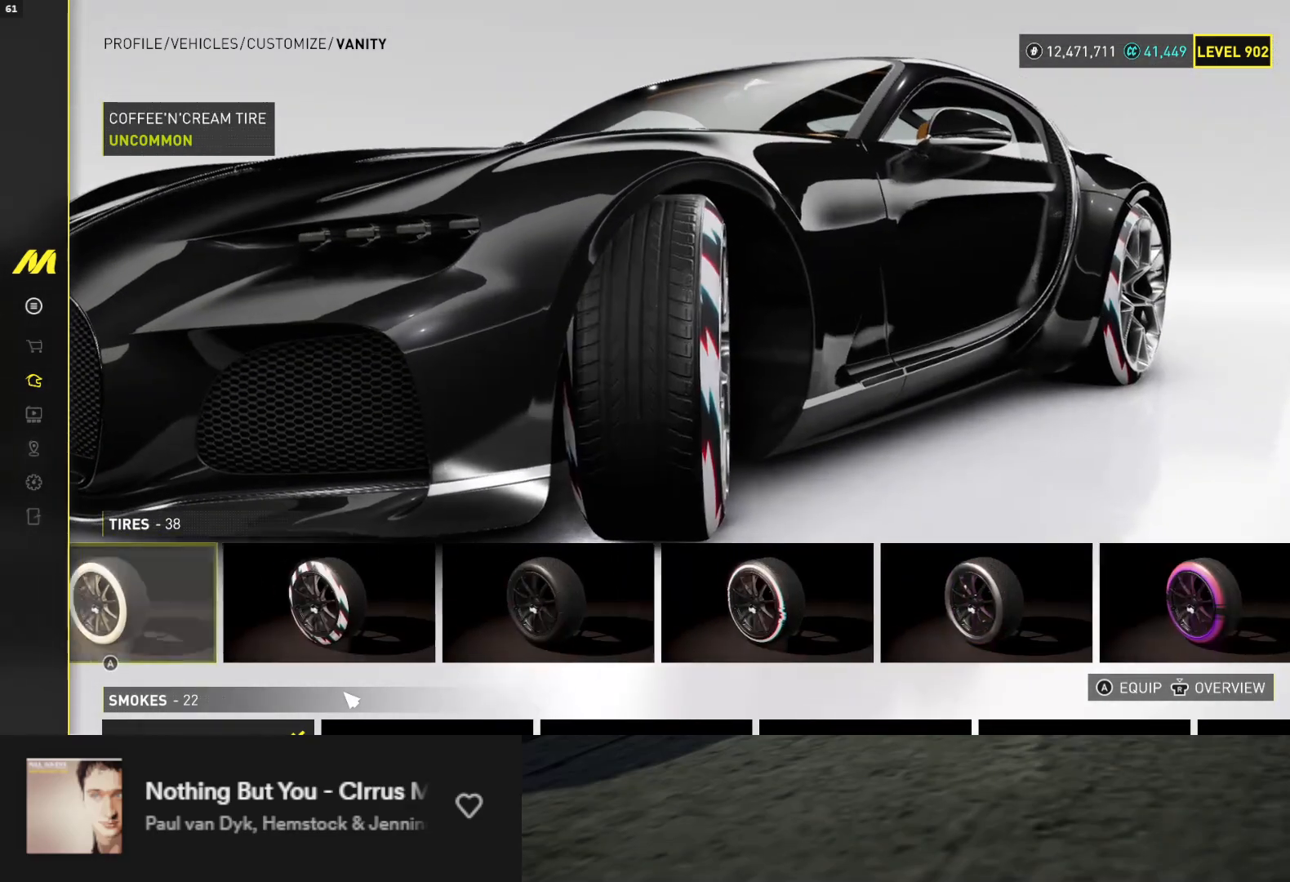
{"buttons": ["DPAD_LEFT"], "left_stick": "center", "right_stick": "center", "events": [[33, "DPAD_LEFT", "up"], [100, "DPAD_LEFT", "down"], [167, "DPAD_LEFT", "up"], [300, "DPAD_LEFT", "down"], [400, "DPAD_LEFT", "up"], [483, "DPAD_LEFT", "down"]]}
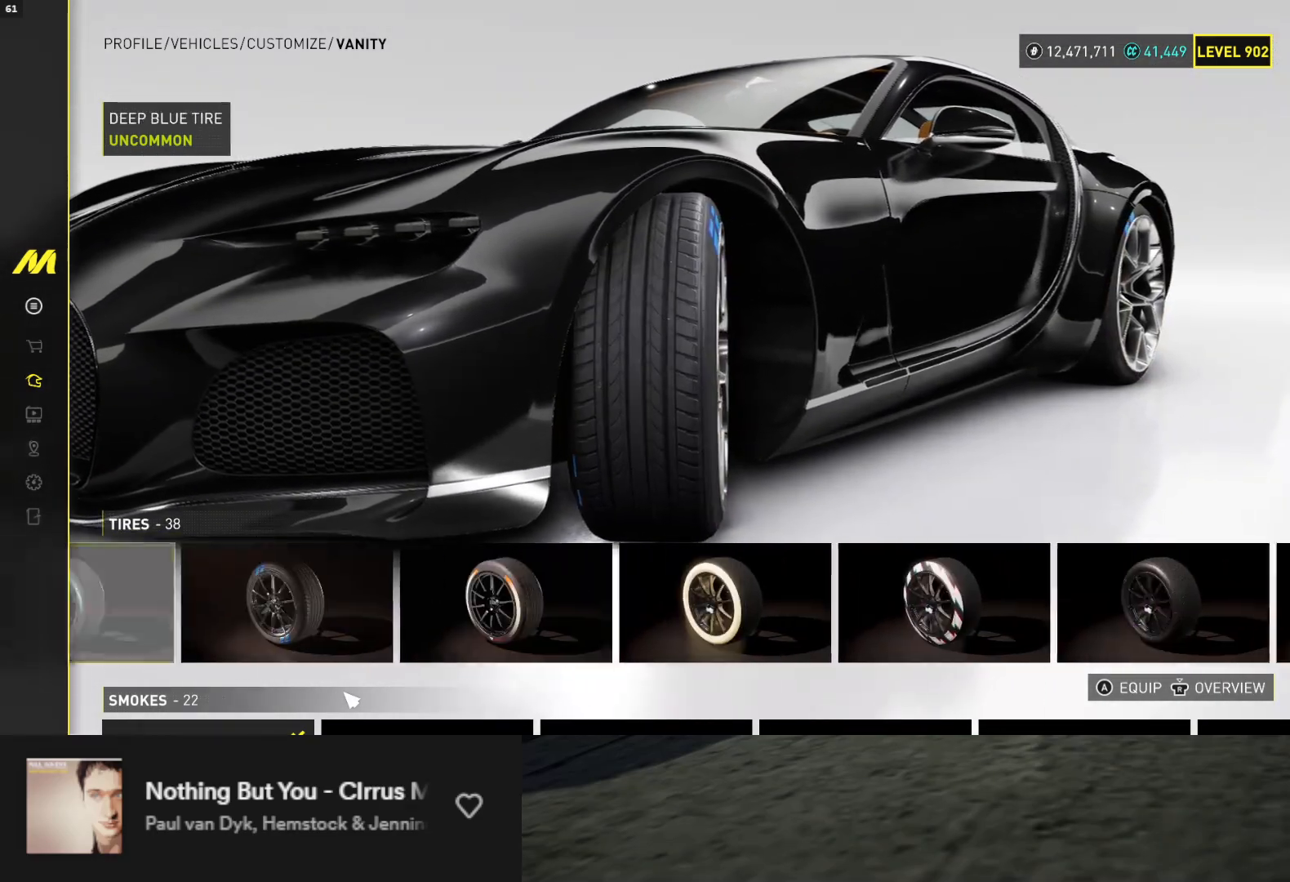
{"buttons": [], "left_stick": "center", "right_stick": "center", "events": [[83, "DPAD_LEFT", "up"], [167, "DPAD_LEFT", "down"], [283, "DPAD_LEFT", "up"], [350, "DPAD_LEFT", "down"], [467, "DPAD_LEFT", "up"]]}
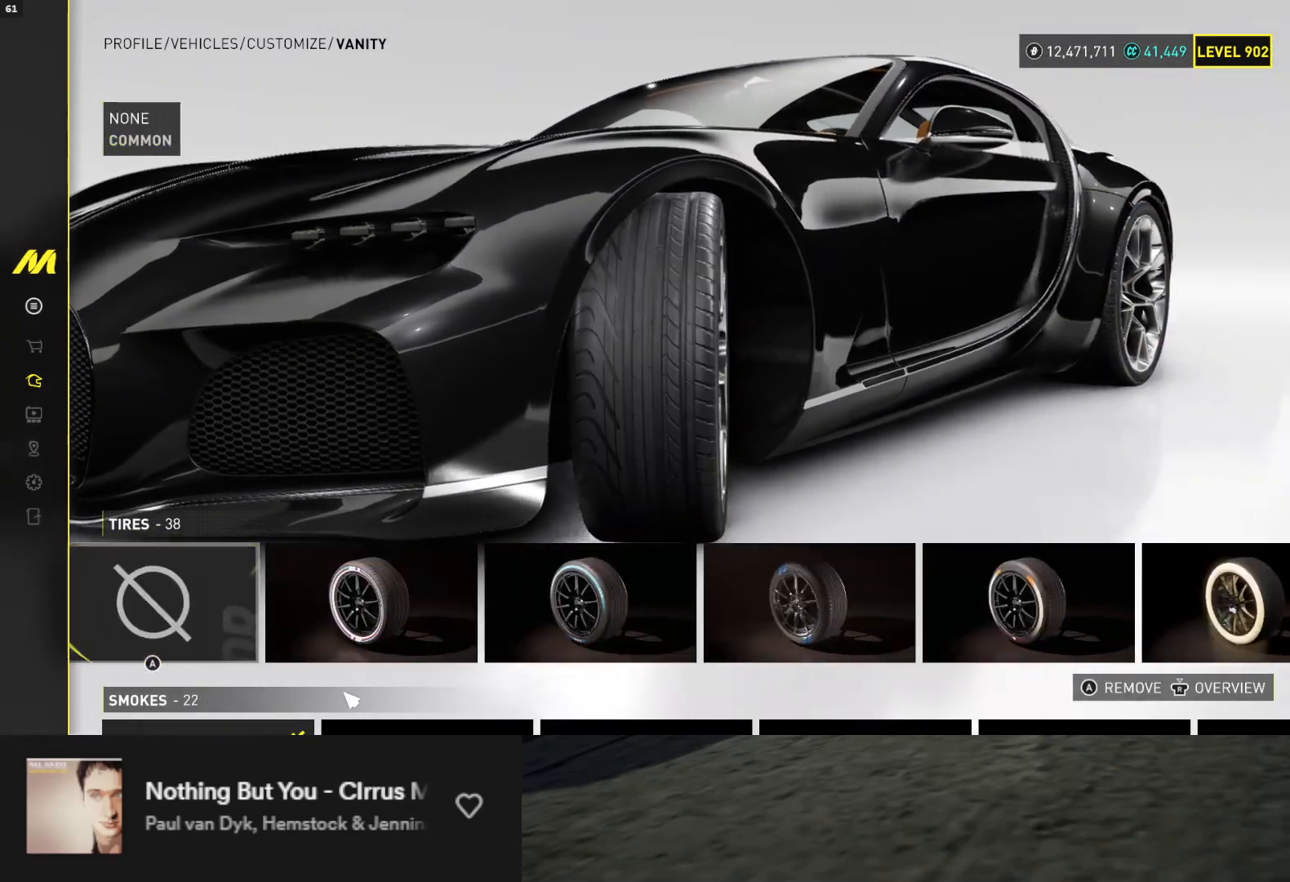
{"buttons": [], "left_stick": "center", "right_stick": "center", "events": [[133, "DPAD_LEFT", "down"], [217, "DPAD_LEFT", "up"]]}
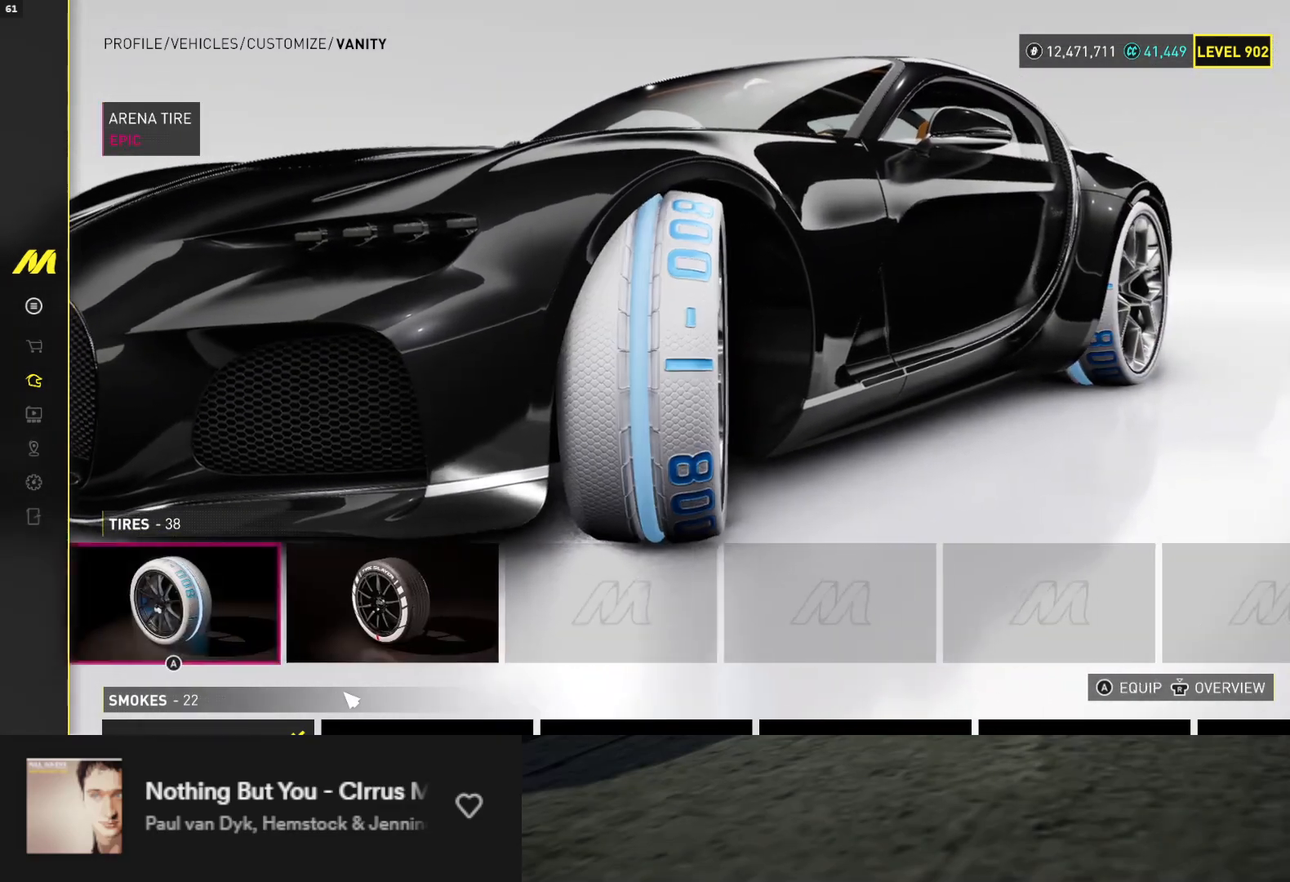
{"buttons": [], "left_stick": "center", "right_stick": "center", "events": [[333, "DPAD_RIGHT", "down"], [417, "DPAD_RIGHT", "up"]]}
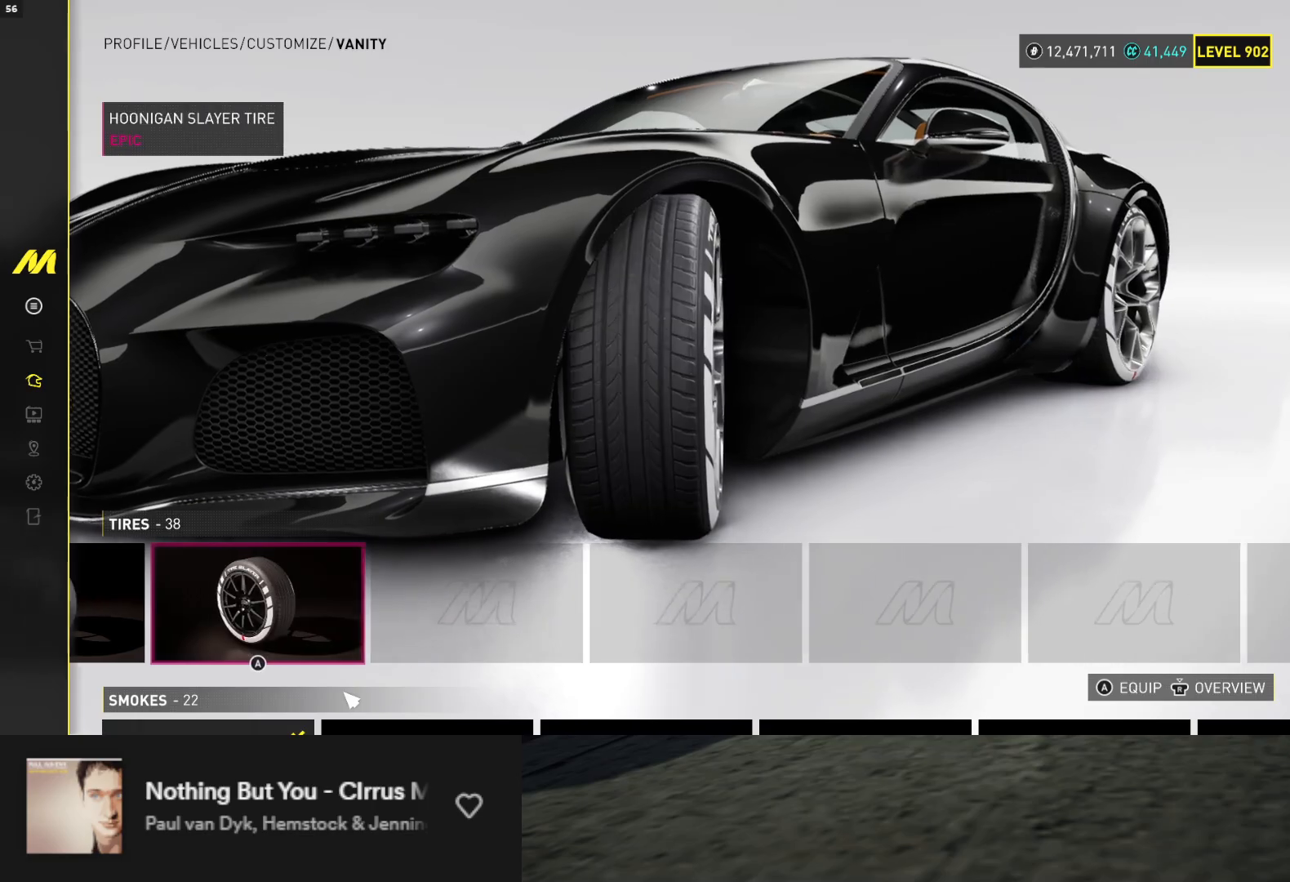
{"buttons": [], "left_stick": "center", "right_stick": "center", "events": [[100, "DPAD_DOWN", "down"], [100, "right_stick", "up-left"], [200, "DPAD_DOWN", "up"], [233, "right_stick", "center"]]}
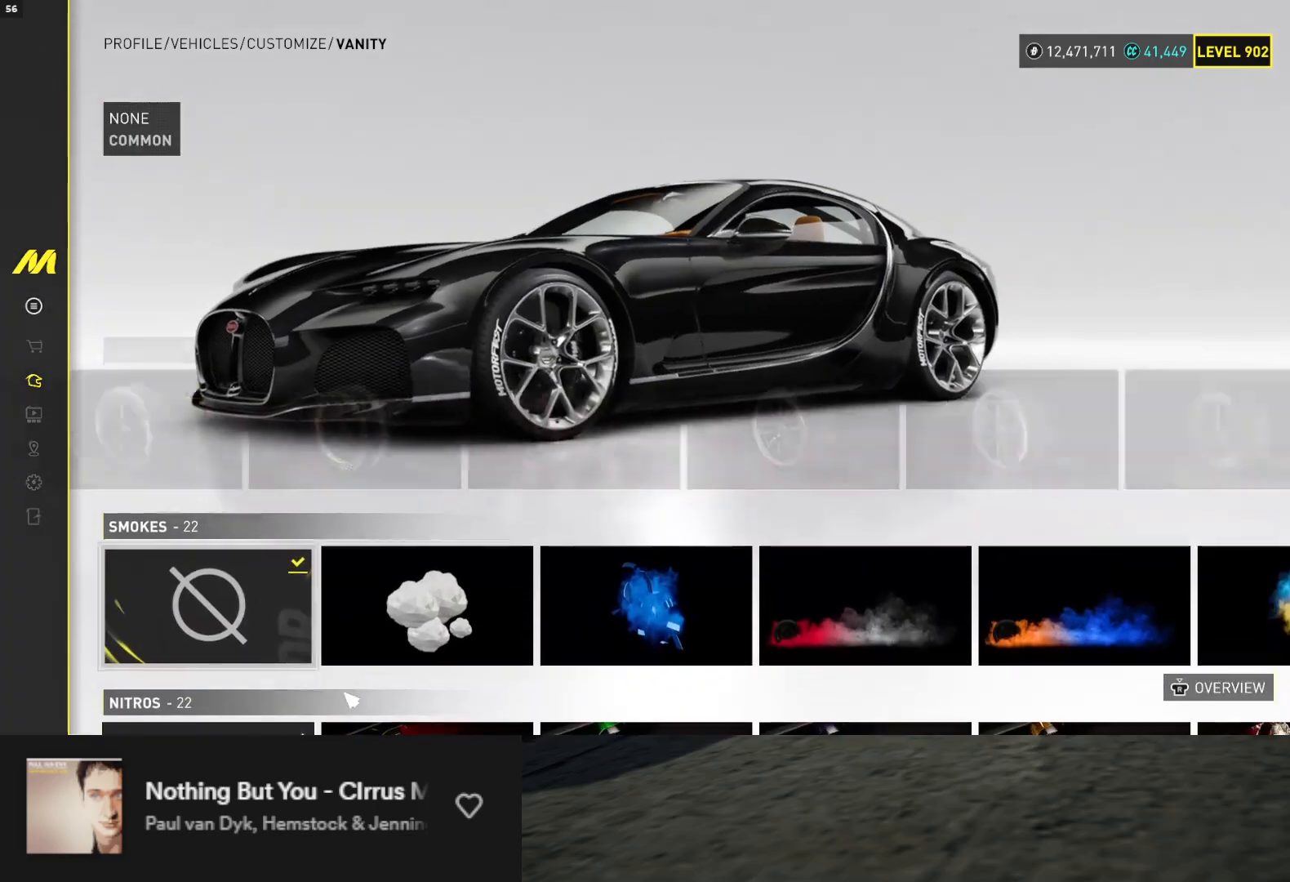
{"buttons": [], "left_stick": "center", "right_stick": "center", "events": [[117, "DPAD_RIGHT", "down"], [183, "DPAD_RIGHT", "up"], [233, "DPAD_RIGHT", "down"], [317, "DPAD_RIGHT", "up"]]}
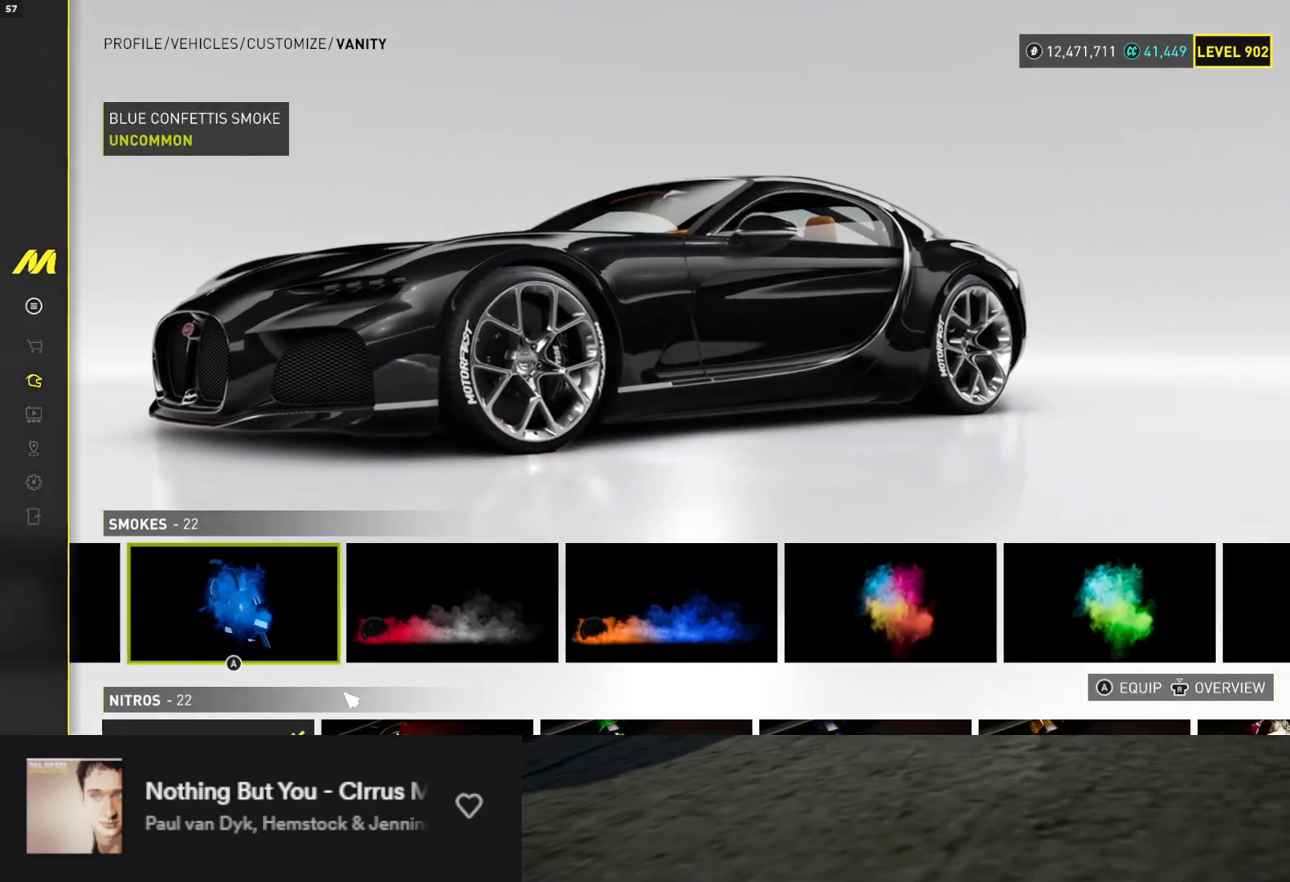
{"buttons": ["DPAD_RIGHT"], "left_stick": "center", "right_stick": "center", "events": [[183, "DPAD_RIGHT", "down"], [250, "DPAD_RIGHT", "up"], [333, "DPAD_RIGHT", "down"], [400, "DPAD_RIGHT", "up"], [500, "DPAD_RIGHT", "down"]]}
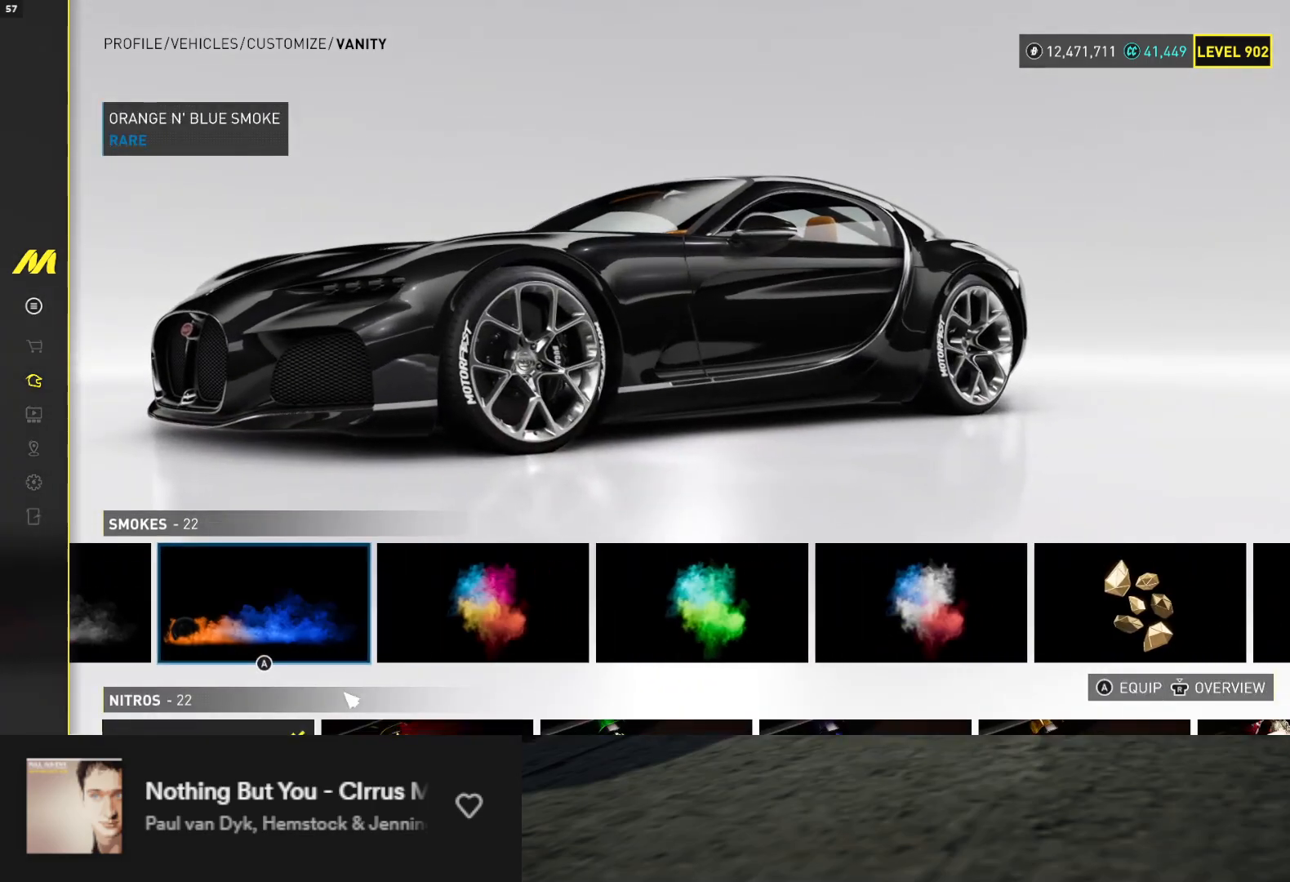
{"buttons": ["DPAD_RIGHT"], "left_stick": "center", "right_stick": "center", "events": [[67, "DPAD_RIGHT", "up"], [150, "DPAD_RIGHT", "down"], [233, "DPAD_RIGHT", "up"], [317, "DPAD_RIGHT", "down"], [383, "DPAD_RIGHT", "up"], [483, "DPAD_RIGHT", "down"]]}
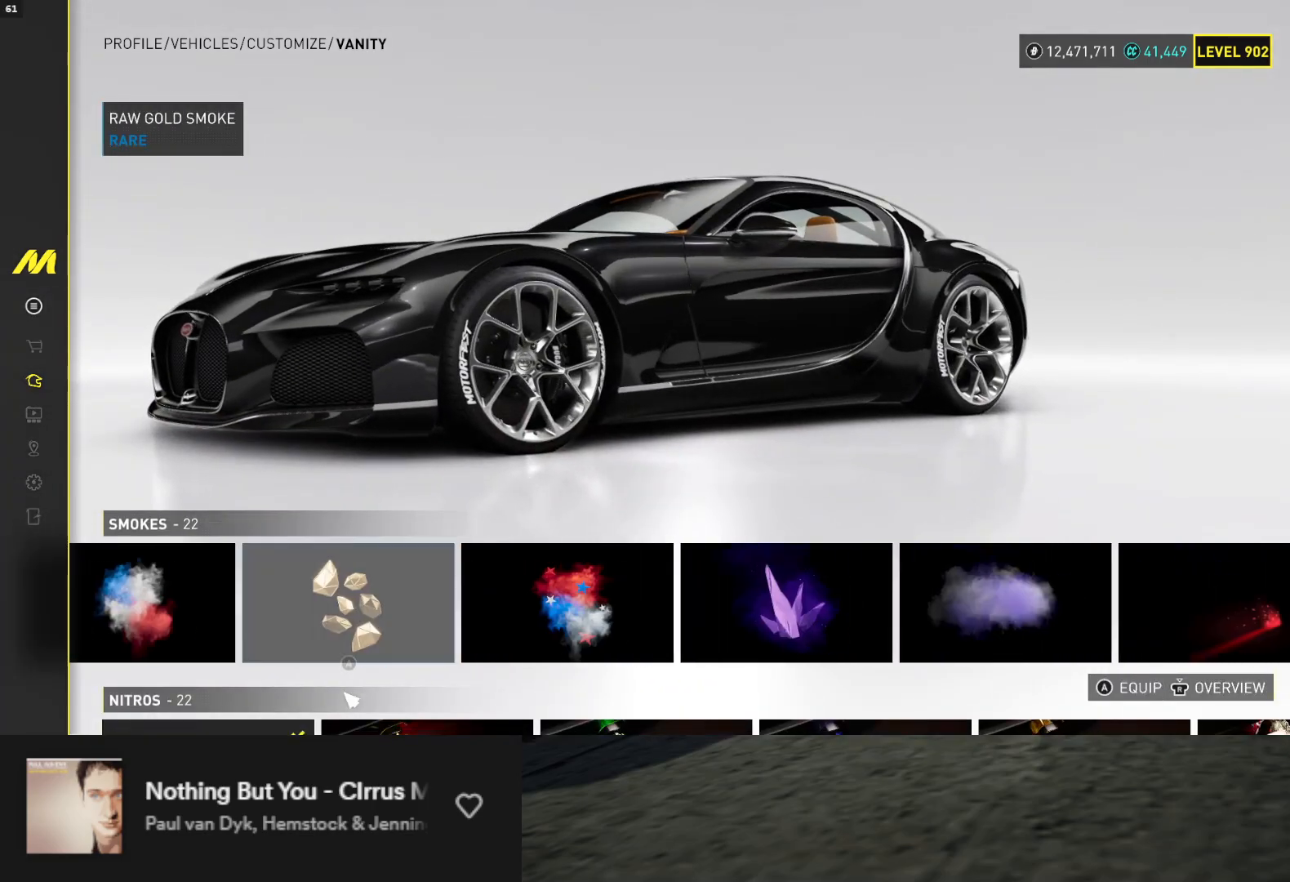
{"buttons": ["DPAD_RIGHT"], "left_stick": "center", "right_stick": "center", "events": [[50, "DPAD_RIGHT", "up"], [150, "DPAD_RIGHT", "down"], [217, "DPAD_RIGHT", "up"], [317, "DPAD_RIGHT", "down"], [383, "DPAD_RIGHT", "up"], [483, "DPAD_RIGHT", "down"]]}
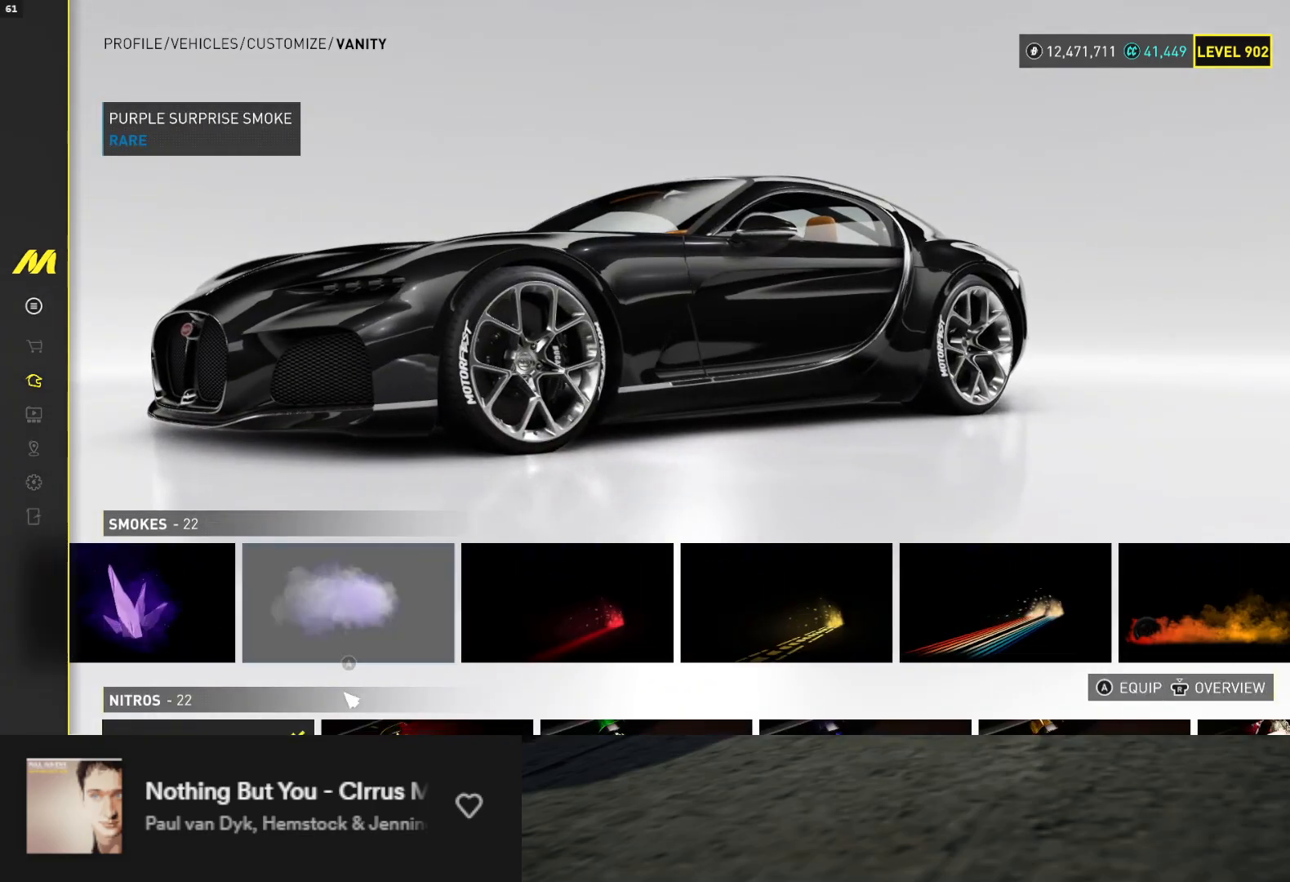
{"buttons": ["DPAD_RIGHT"], "left_stick": "center", "right_stick": "center", "events": [[50, "DPAD_RIGHT", "up"], [133, "DPAD_RIGHT", "down"], [217, "DPAD_RIGHT", "up"], [333, "DPAD_RIGHT", "down"], [383, "DPAD_RIGHT", "up"], [467, "DPAD_RIGHT", "down"]]}
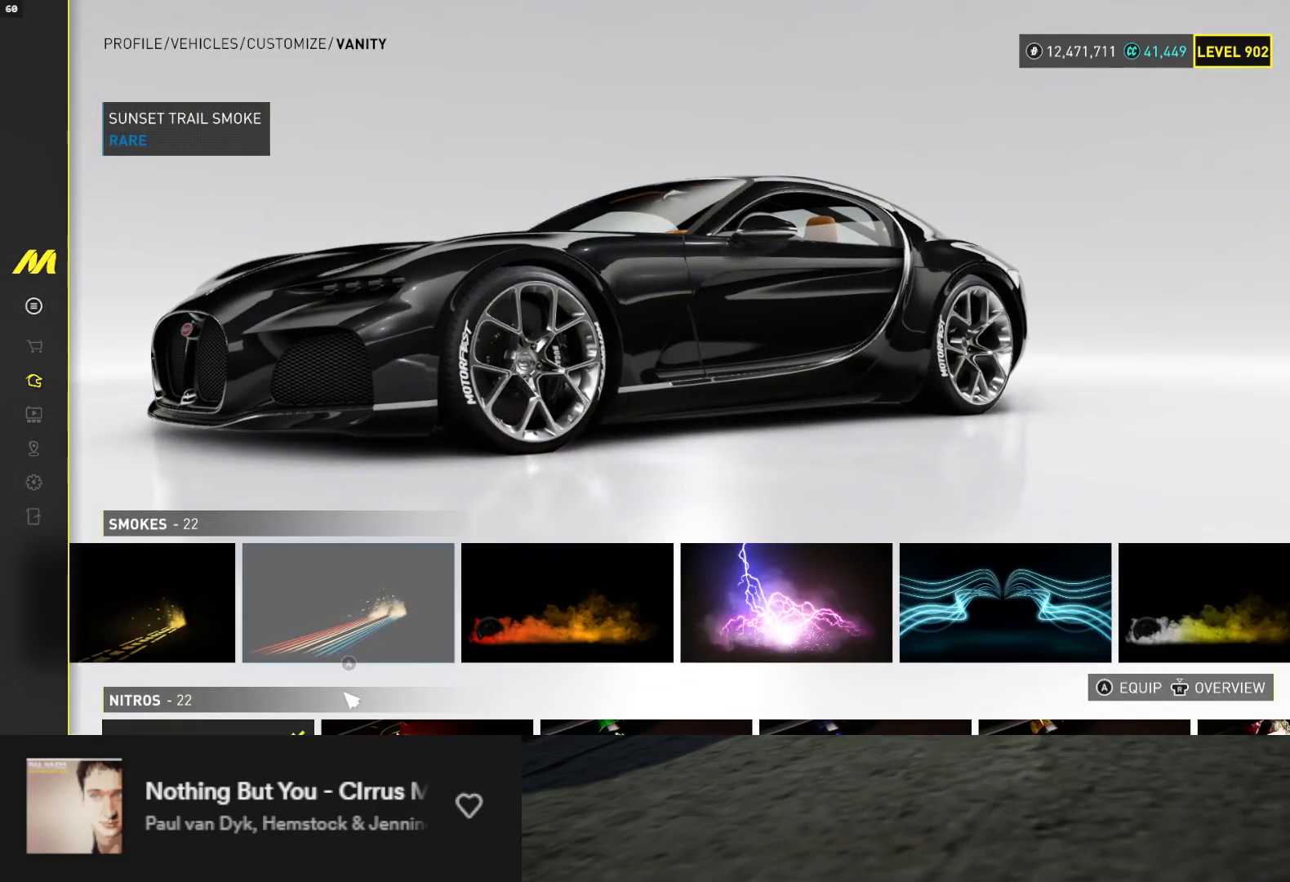
{"buttons": [], "left_stick": "center", "right_stick": "center", "events": [[50, "DPAD_RIGHT", "up"], [167, "DPAD_RIGHT", "down"], [233, "DPAD_RIGHT", "up"], [350, "DPAD_RIGHT", "down"], [417, "DPAD_RIGHT", "up"]]}
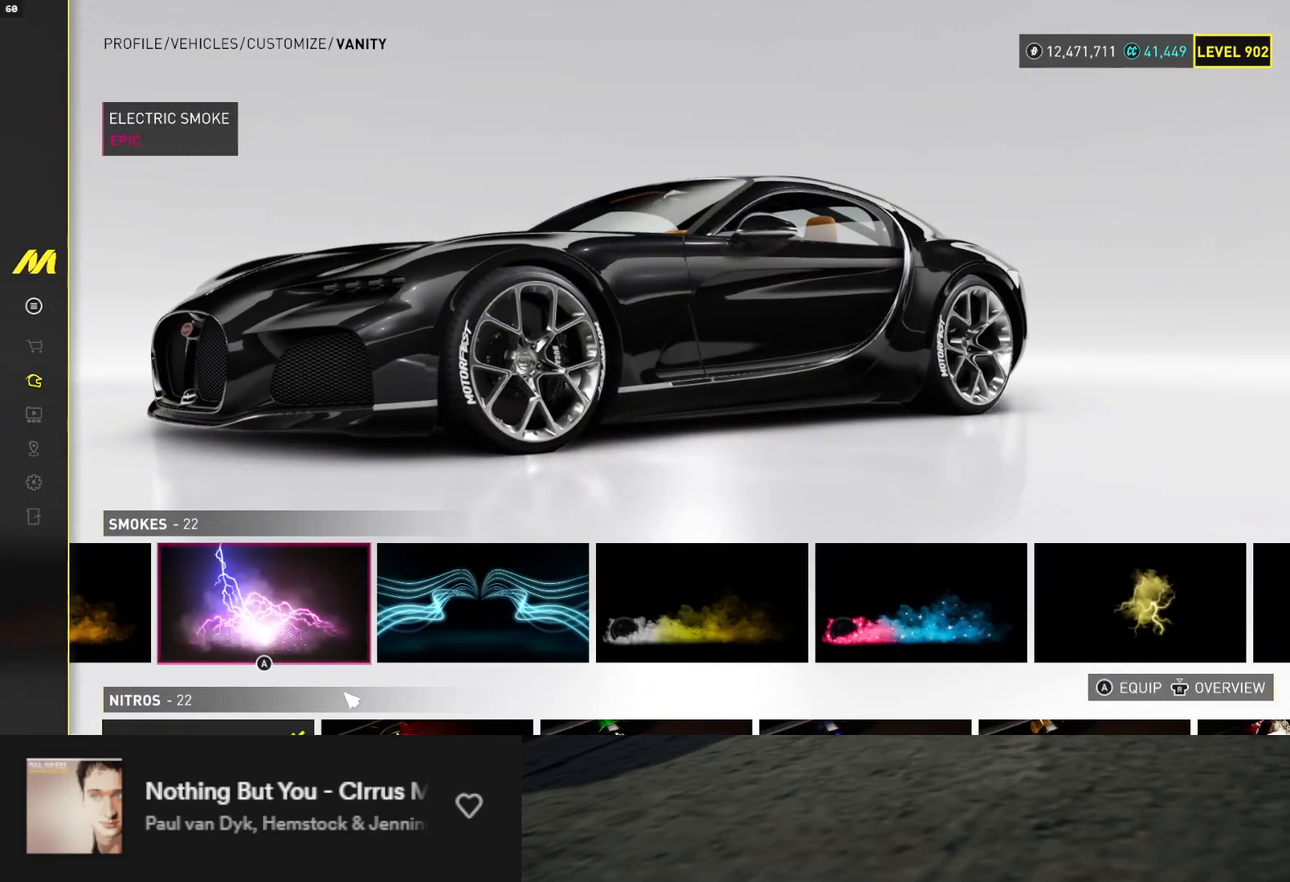
{"buttons": ["DPAD_RIGHT"], "left_stick": "center", "right_stick": "center", "events": [[17, "DPAD_RIGHT", "down"]]}
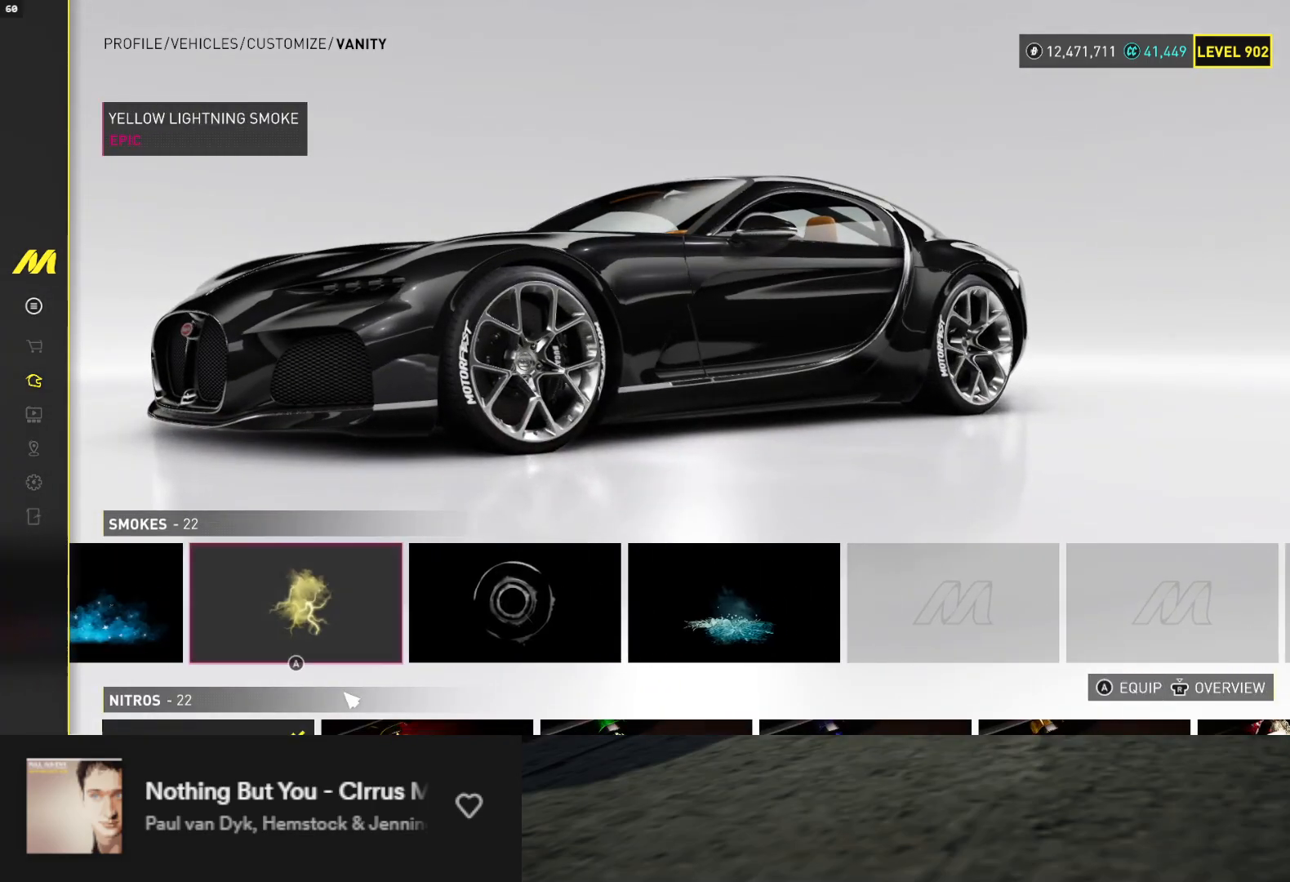
{"buttons": ["DPAD_LEFT"], "left_stick": "center", "right_stick": "center", "events": [[33, "DPAD_RIGHT", "up"], [167, "DPAD_RIGHT", "down"], [250, "DPAD_RIGHT", "up"], [450, "DPAD_LEFT", "down"]]}
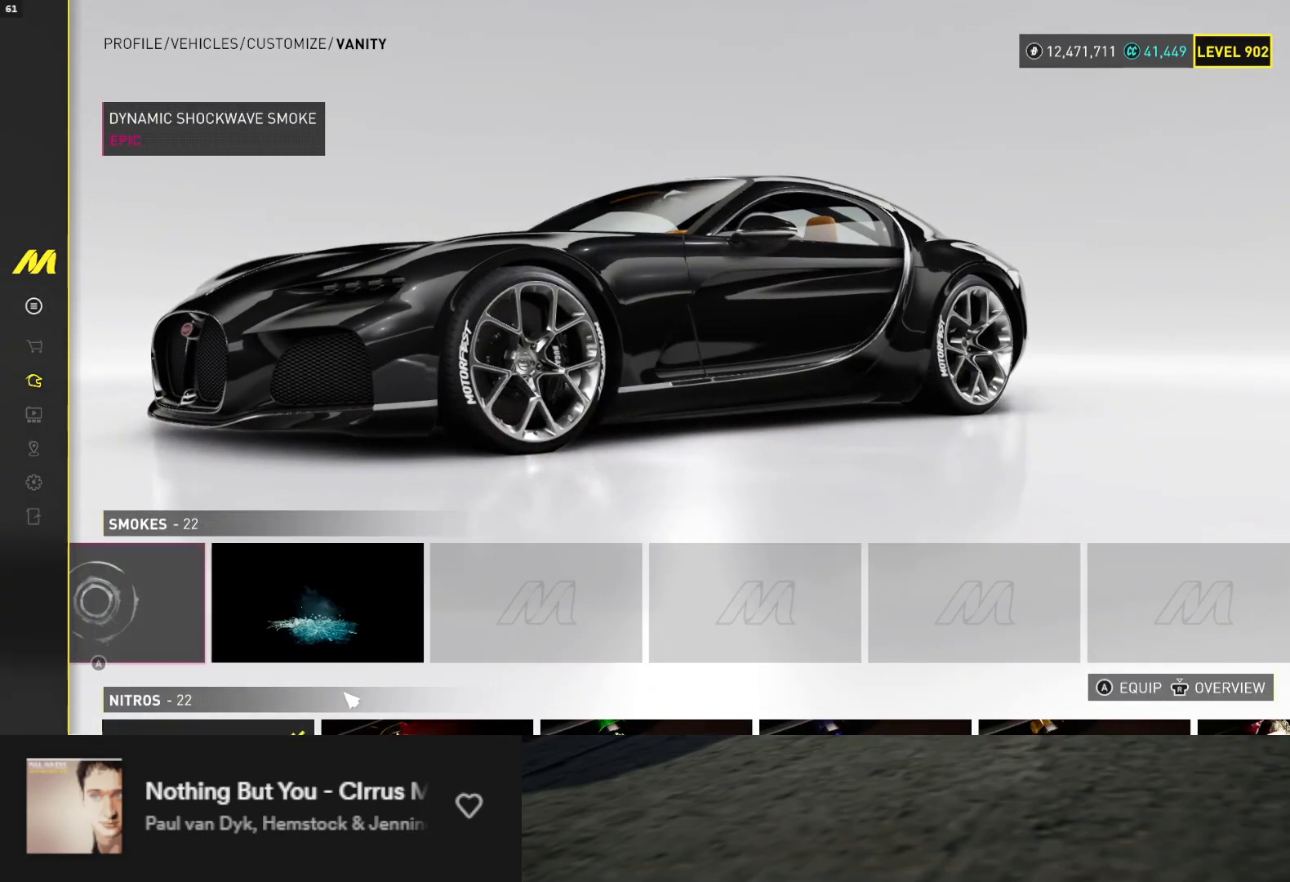
{"buttons": [], "left_stick": "center", "right_stick": "center", "events": [[33, "DPAD_LEFT", "up"], [100, "A", "down"], [167, "A", "up"], [217, "DPAD_DOWN", "down"], [300, "DPAD_DOWN", "up"], [367, "DPAD_DOWN", "down"], [417, "DPAD_DOWN", "up"]]}
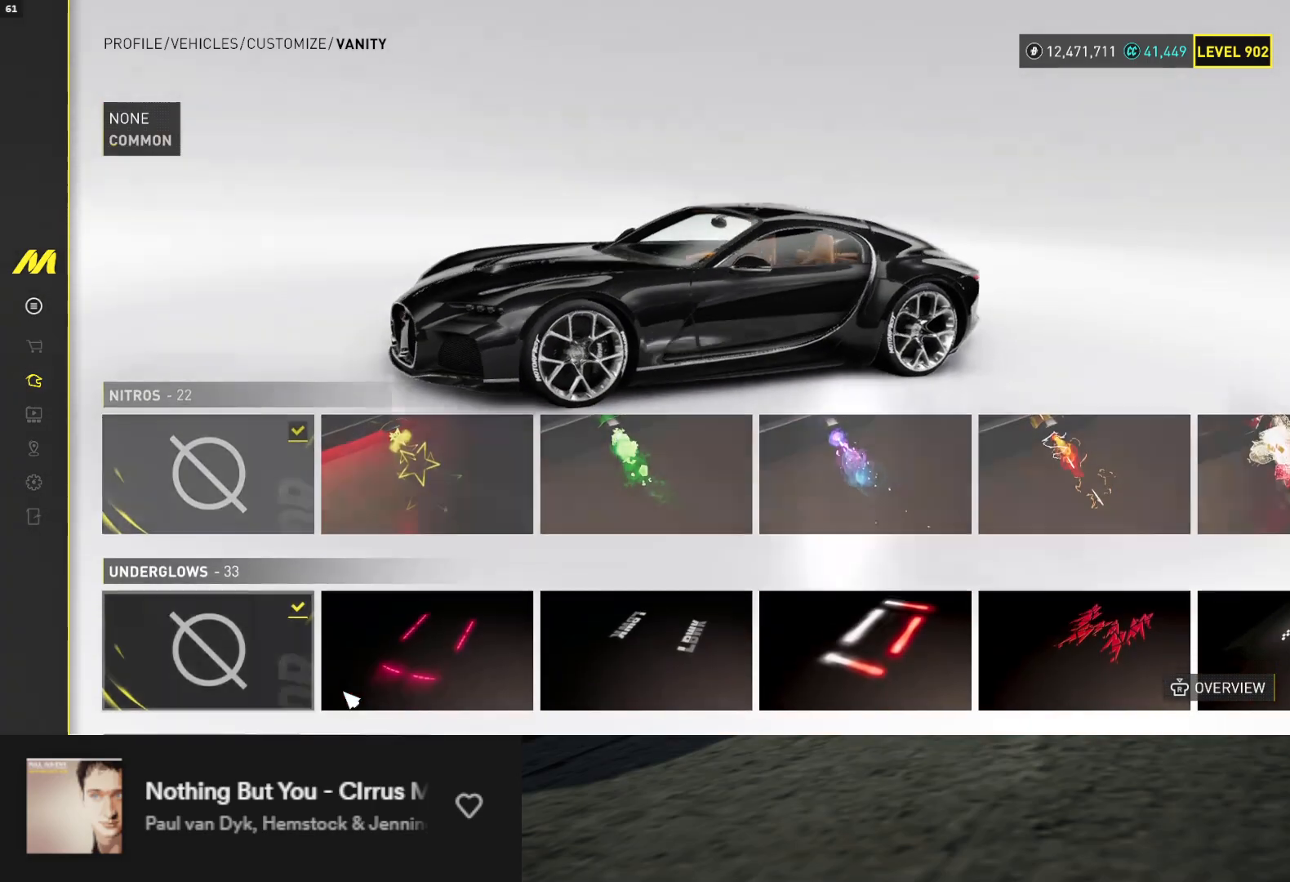
{"buttons": ["DPAD_RIGHT"], "left_stick": "center", "right_stick": "center", "events": [[17, "DPAD_RIGHT", "down"], [100, "DPAD_RIGHT", "up"], [233, "DPAD_UP", "down"], [300, "DPAD_UP", "up"], [400, "DPAD_RIGHT", "down"]]}
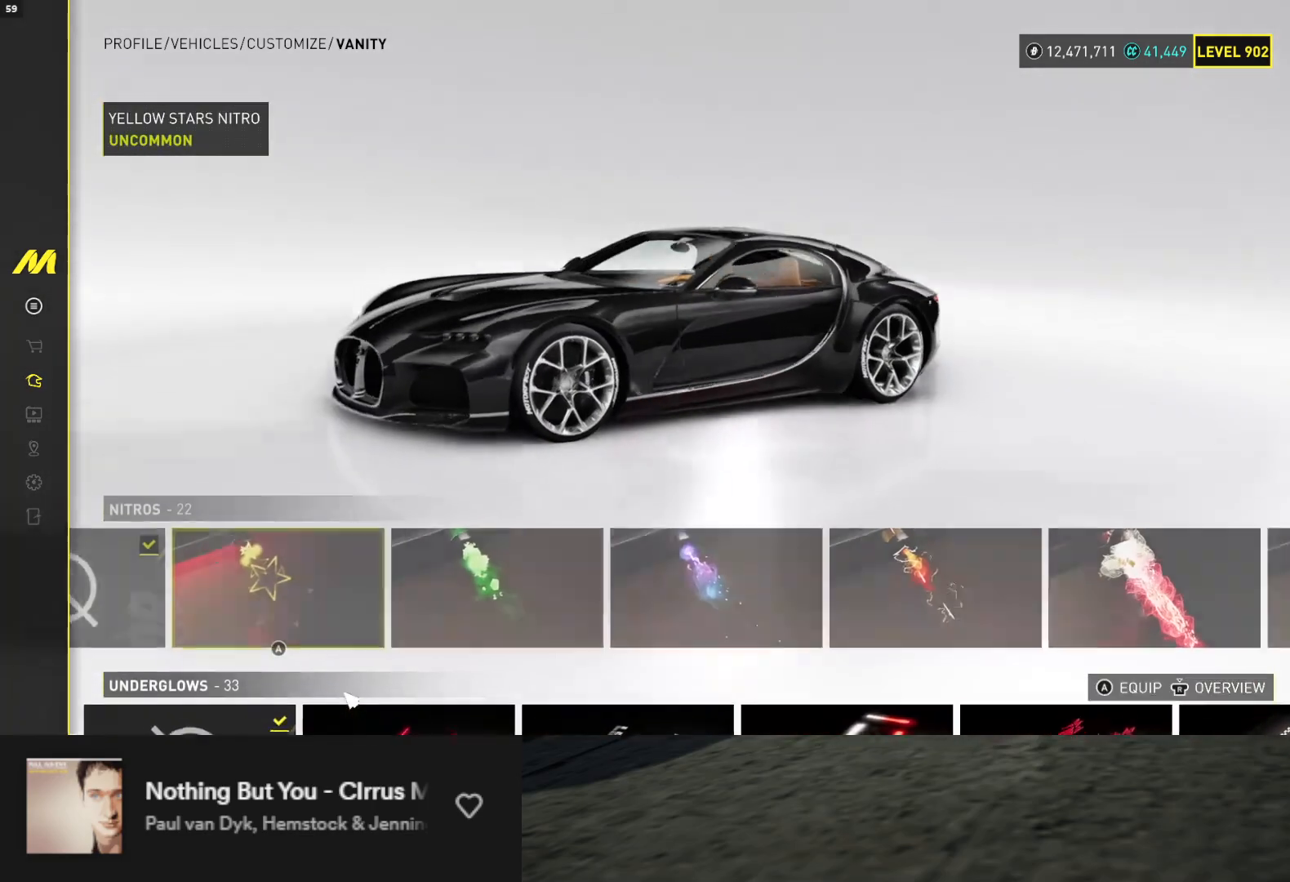
{"buttons": ["DPAD_RIGHT"], "left_stick": "center", "right_stick": "center", "events": []}
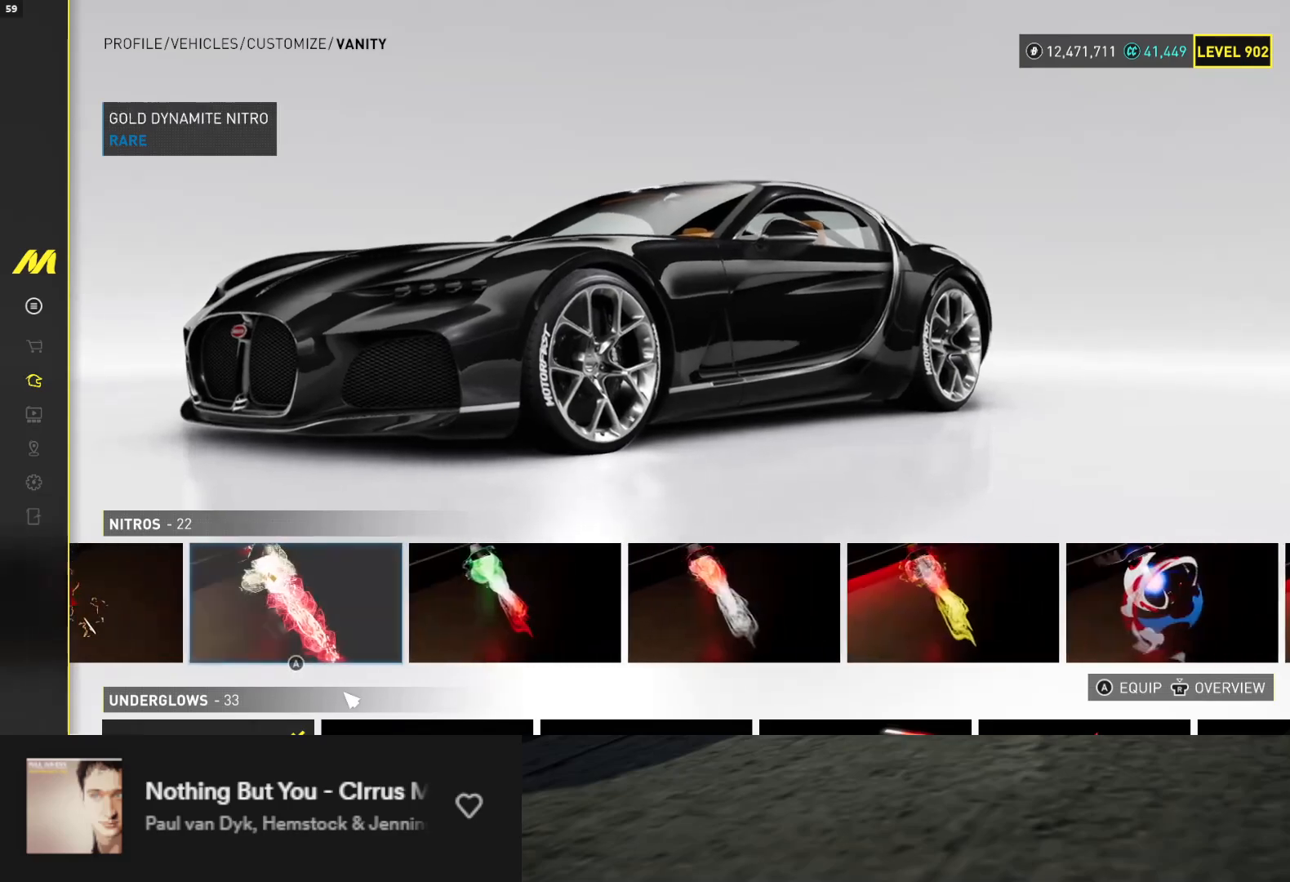
{"buttons": ["DPAD_RIGHT"], "left_stick": "center", "right_stick": "center", "events": []}
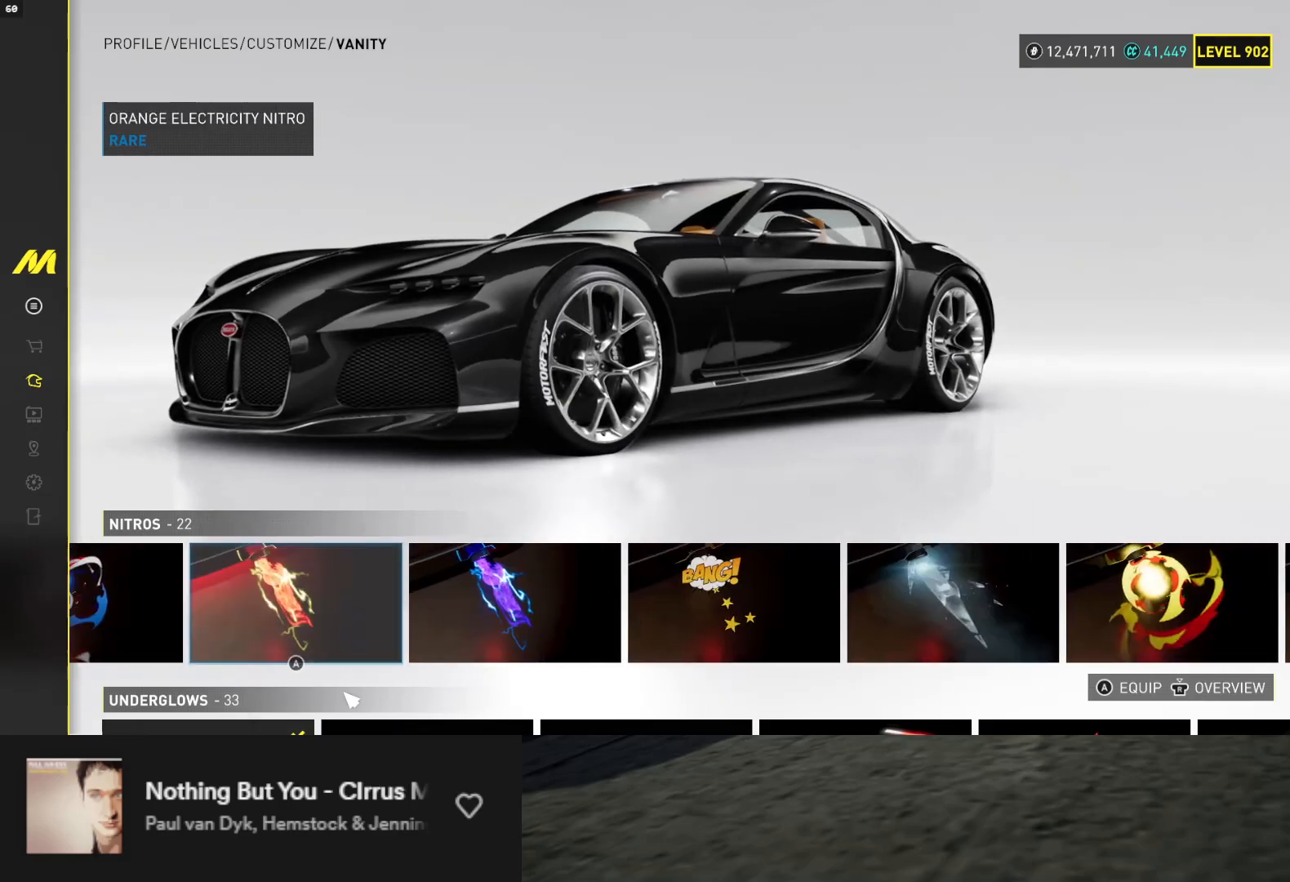
{"buttons": ["DPAD_RIGHT"], "left_stick": "center", "right_stick": "center", "events": []}